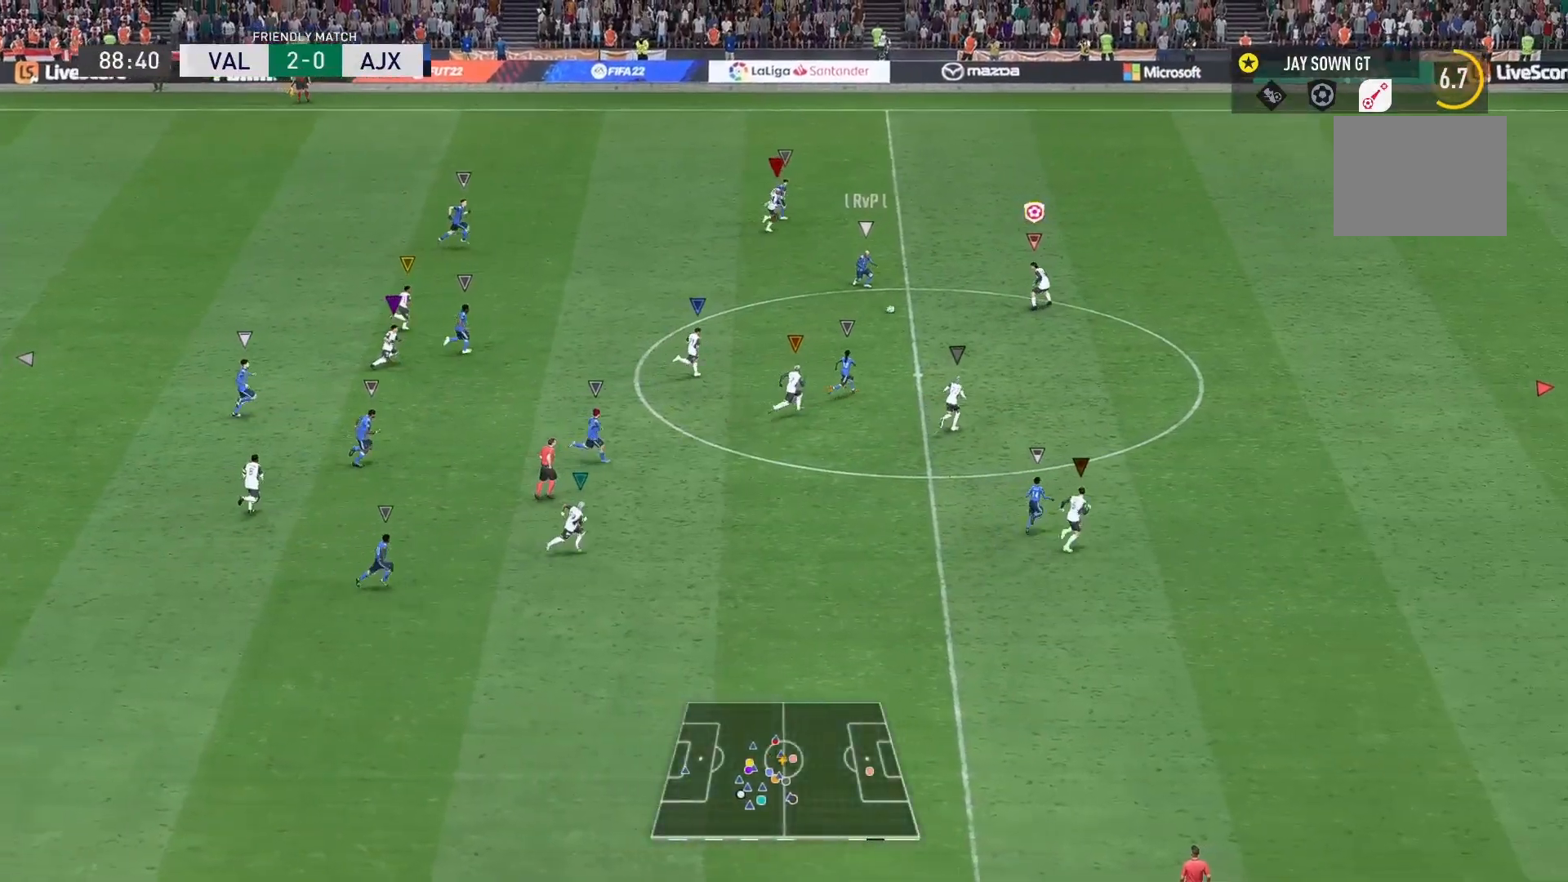
Gameplay with a controller (Xbox layout); each line is a JSON object with the inputs held at the frame after it. "events" lists button and stick changes between this image and that frame as [ms after this image, input, new state], when the widget could be followed in between. Not read: L3 R3.
{"buttons": ["R2"], "left_stick": "right", "right_stick": "center", "events": [[166, "L2", "up"]]}
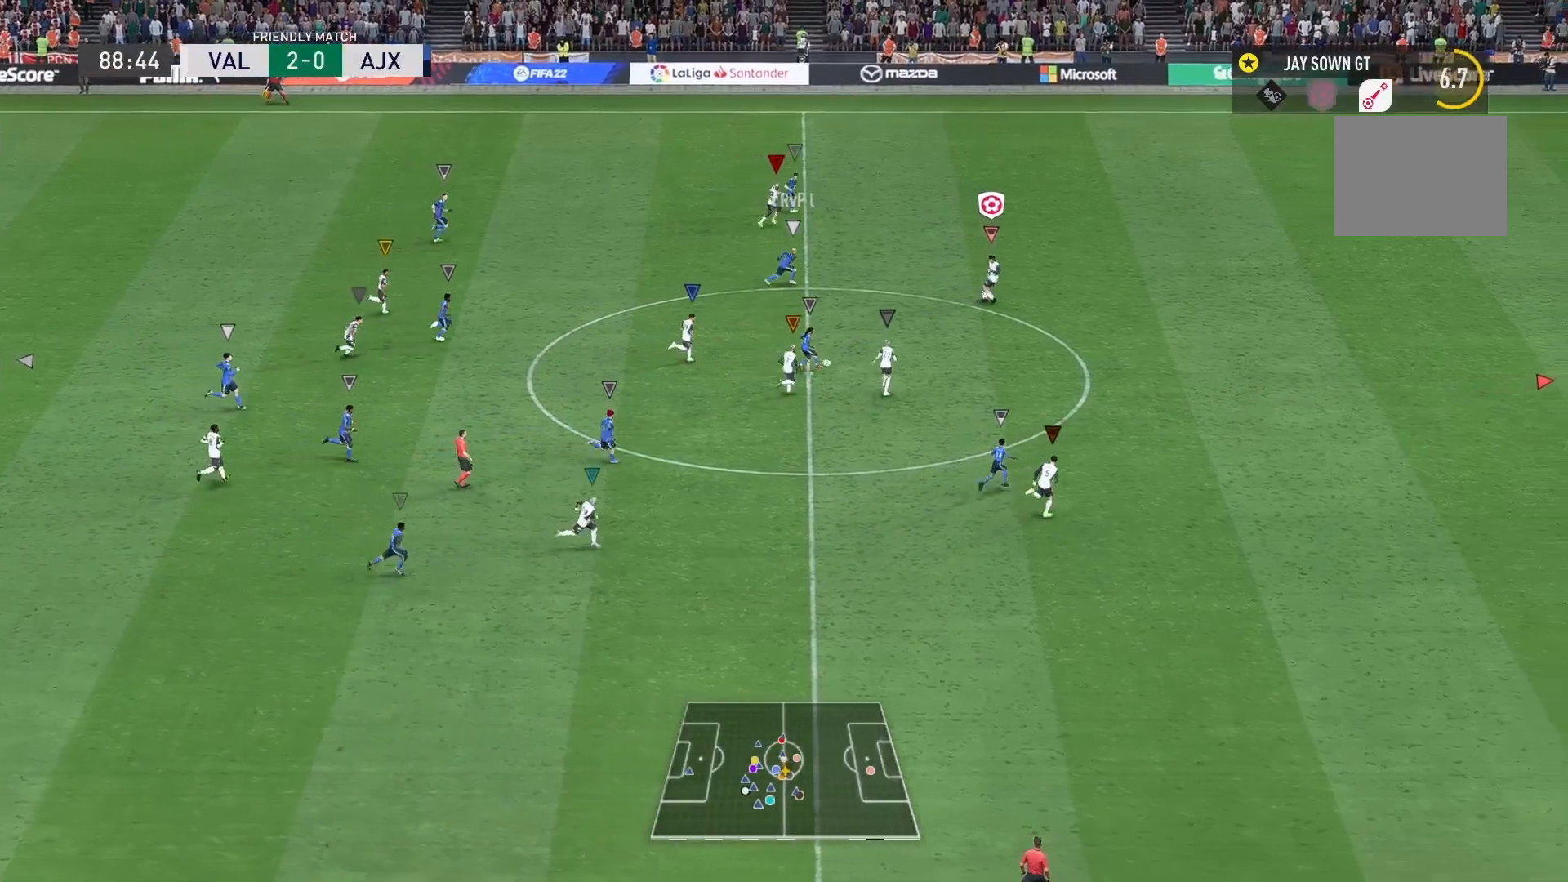
{"buttons": ["R2"], "left_stick": "up-right", "right_stick": "center", "events": [[67, "left_stick", "up-right"]]}
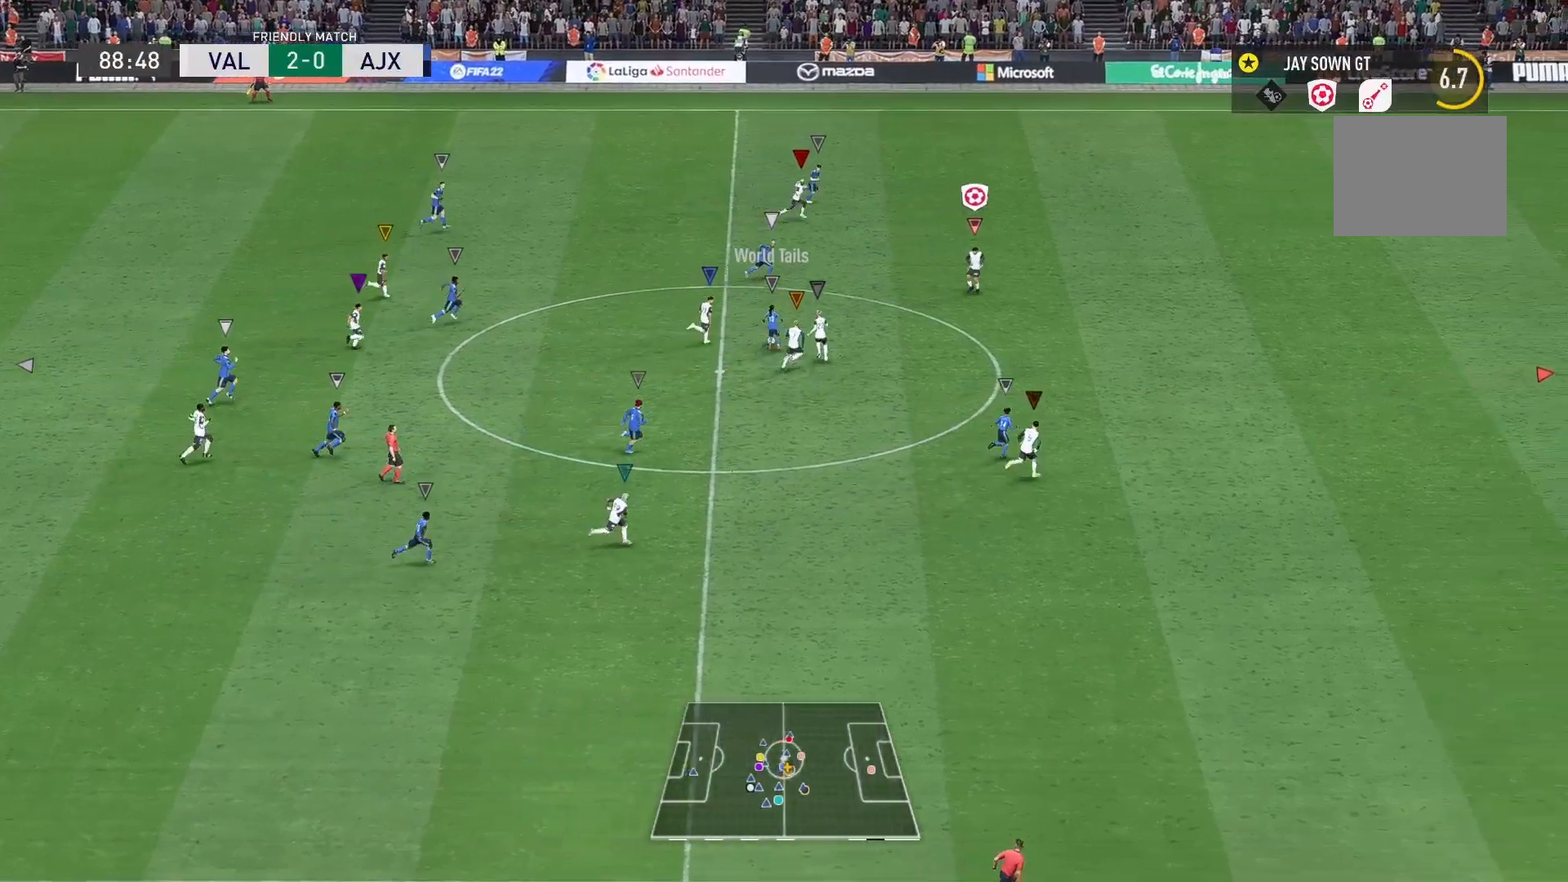
{"buttons": ["R2"], "left_stick": "up-right", "right_stick": "center", "events": []}
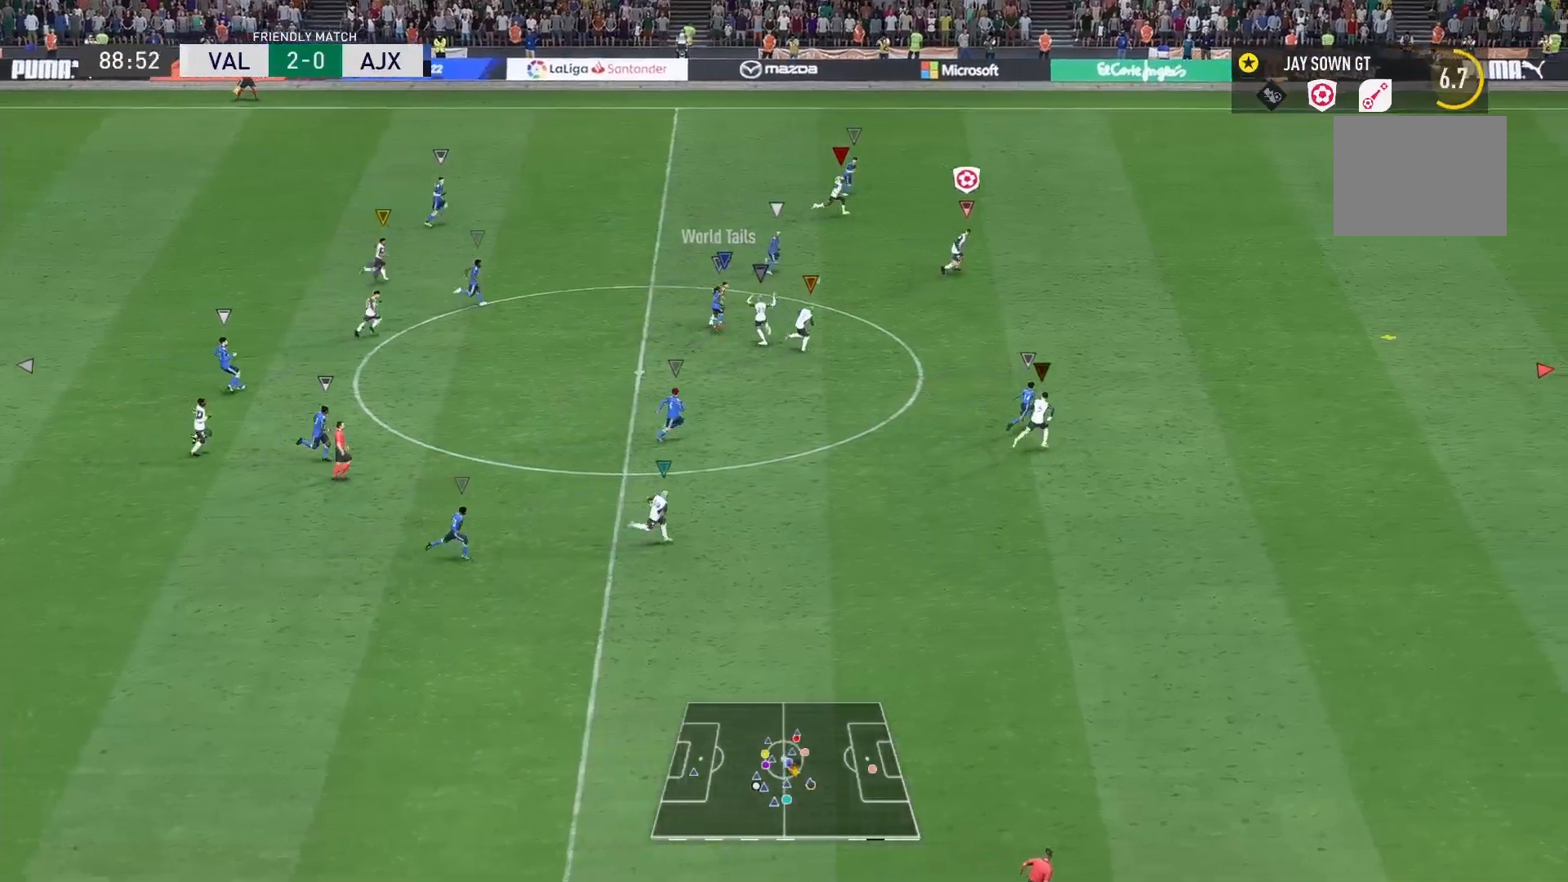
{"buttons": ["R2"], "left_stick": "right", "right_stick": "center", "events": [[467, "left_stick", "right"]]}
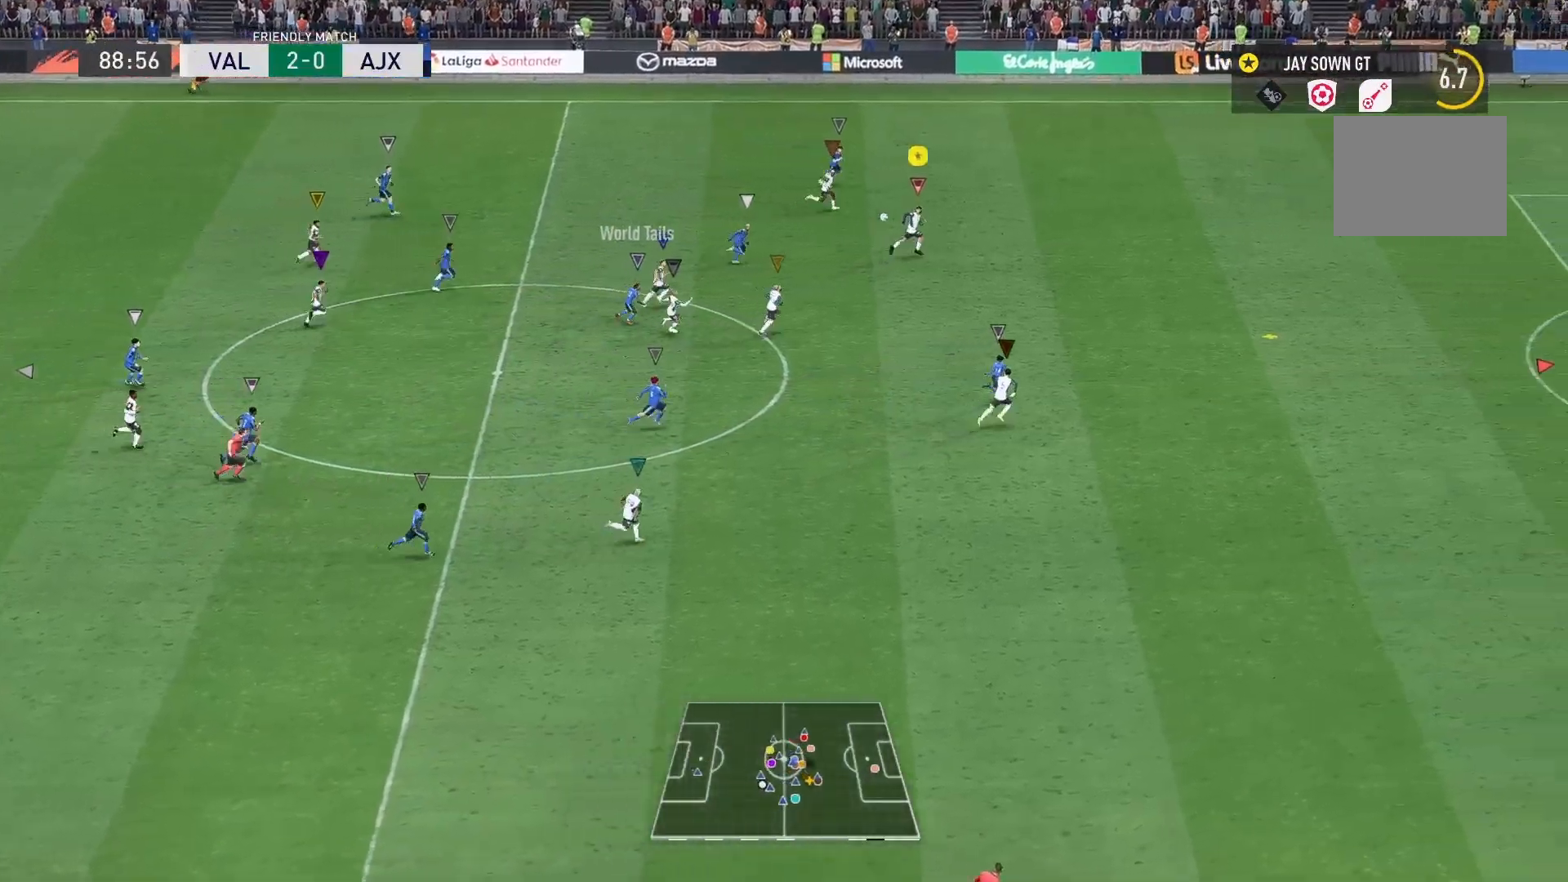
{"buttons": ["R2"], "left_stick": "right", "right_stick": "center", "events": []}
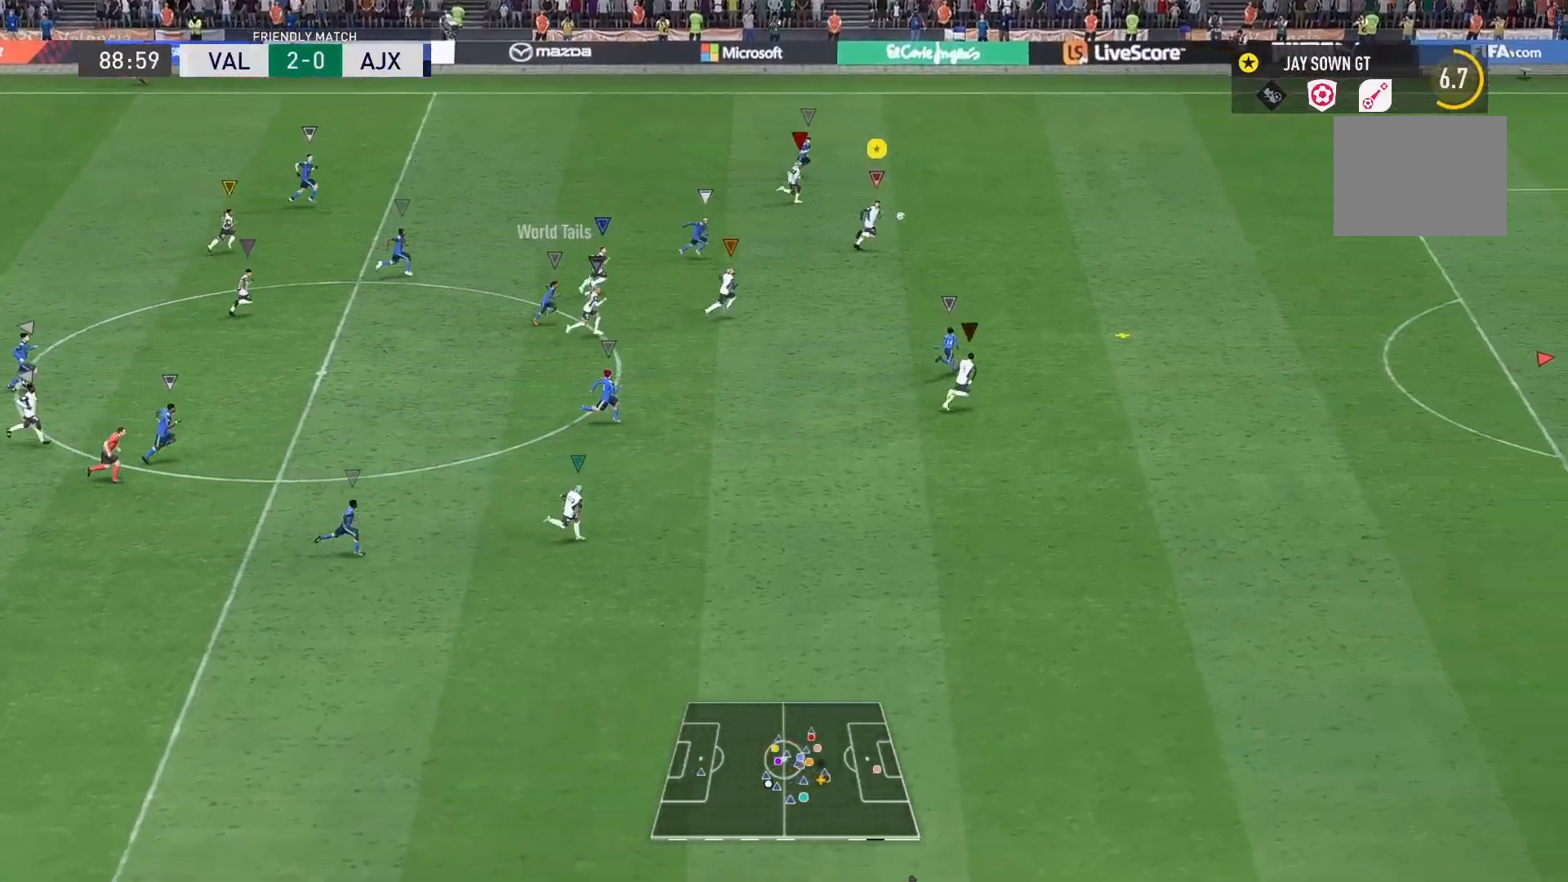
{"buttons": ["R2"], "left_stick": "right", "right_stick": "down", "events": [[334, "right_stick", "down"]]}